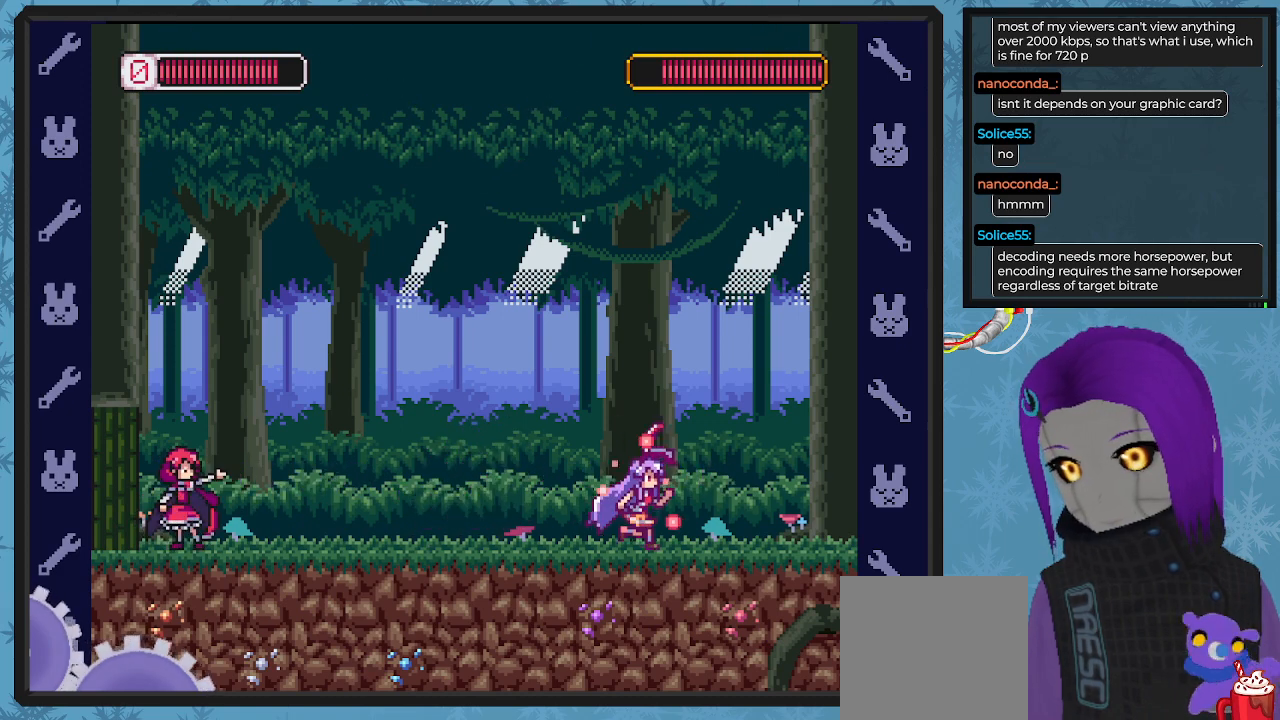
Gameplay with a controller (Xbox layout); each line is a JSON object with the inputs held at the frame after it. "events" lists button and stick changes between this image and that frame as [ms after this image, input, new state], when the widget could be followed in between. Not read: right_stick.
{"buttons": ["X", "DPAD_DOWN", "DPAD_RIGHT"], "left_stick": "center", "events": [[33, "DPAD_DOWN", "up"], [100, "X", "up"], [167, "X", "down"], [200, "DPAD_LEFT", "up"], [233, "DPAD_RIGHT", "down"], [367, "DPAD_DOWN", "down"]]}
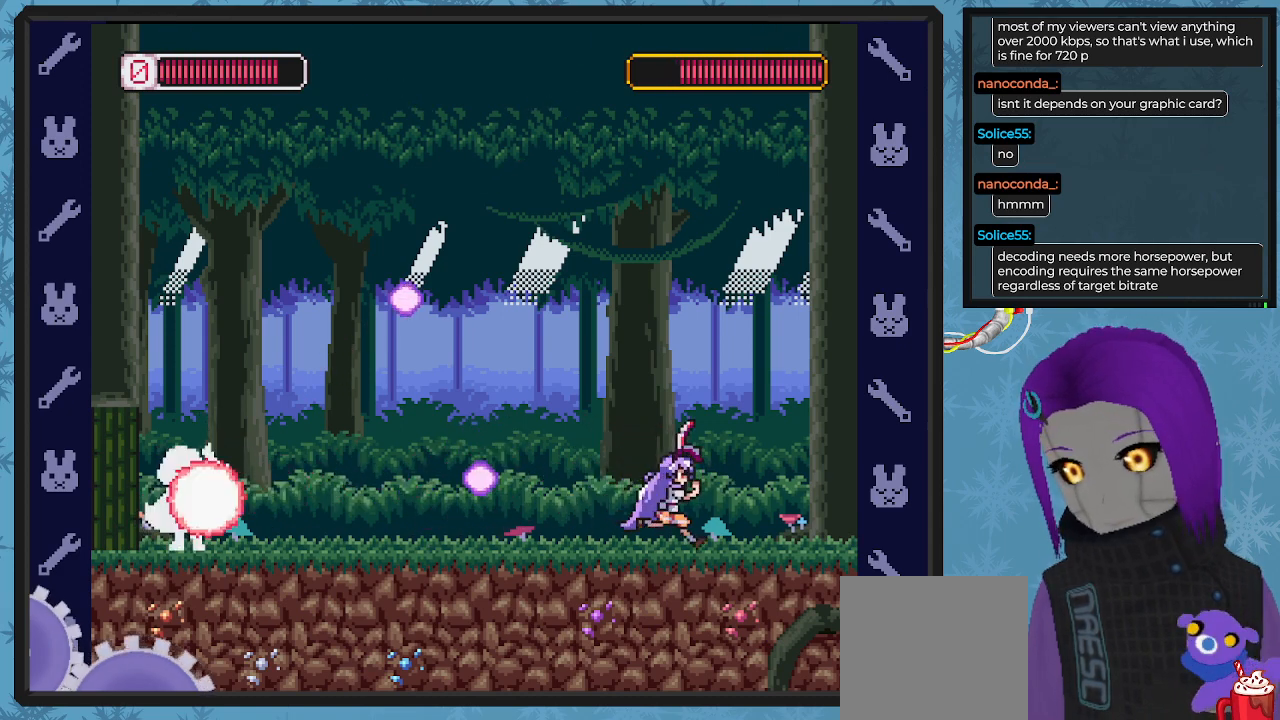
{"buttons": ["X", "DPAD_LEFT"], "left_stick": "center", "events": [[133, "DPAD_DOWN", "up"], [233, "A", "down"], [333, "DPAD_RIGHT", "up"], [400, "A", "up"], [500, "DPAD_LEFT", "down"]]}
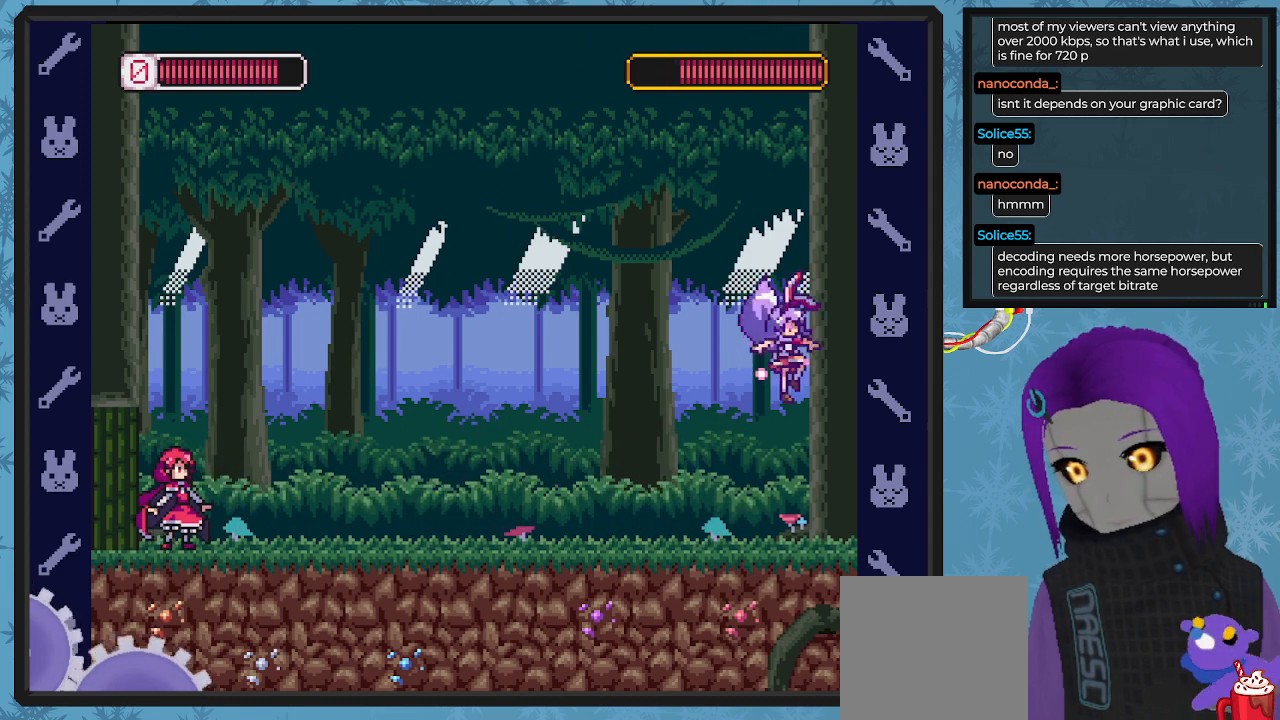
{"buttons": ["X"], "left_stick": "center", "events": [[333, "DPAD_LEFT", "up"]]}
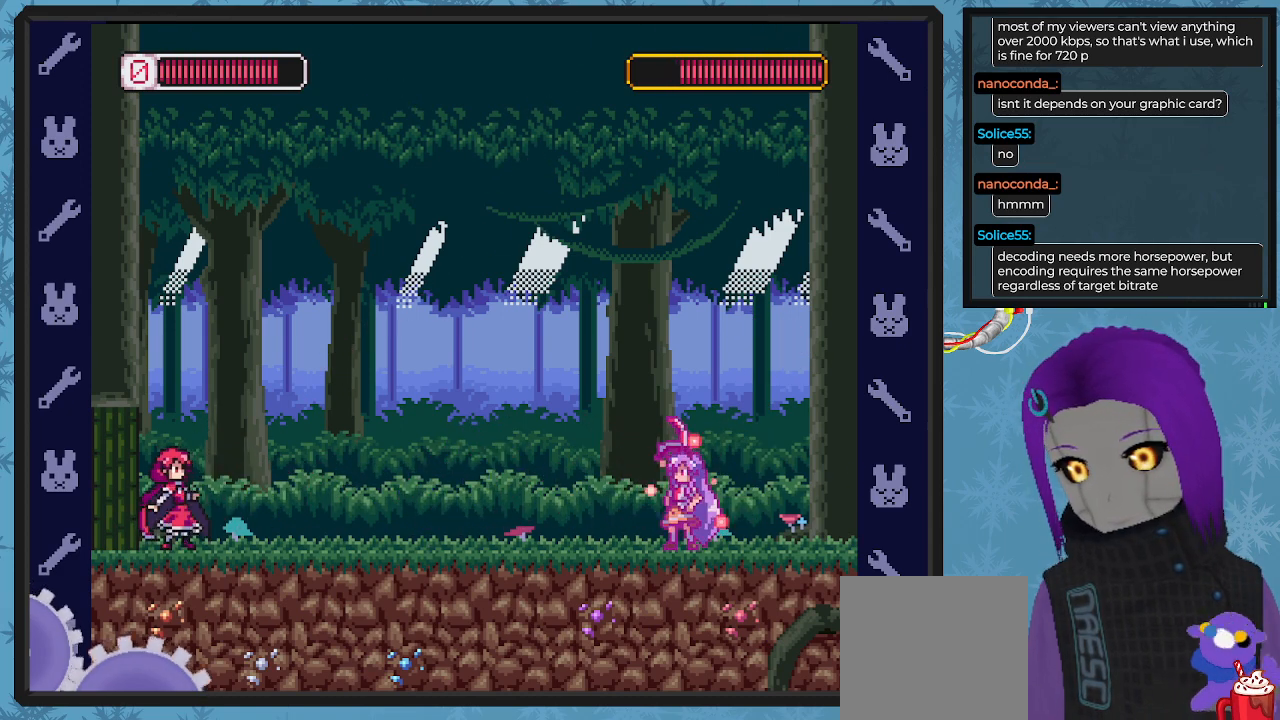
{"buttons": ["X", "DPAD_LEFT"], "left_stick": "center", "events": [[100, "DPAD_LEFT", "down"]]}
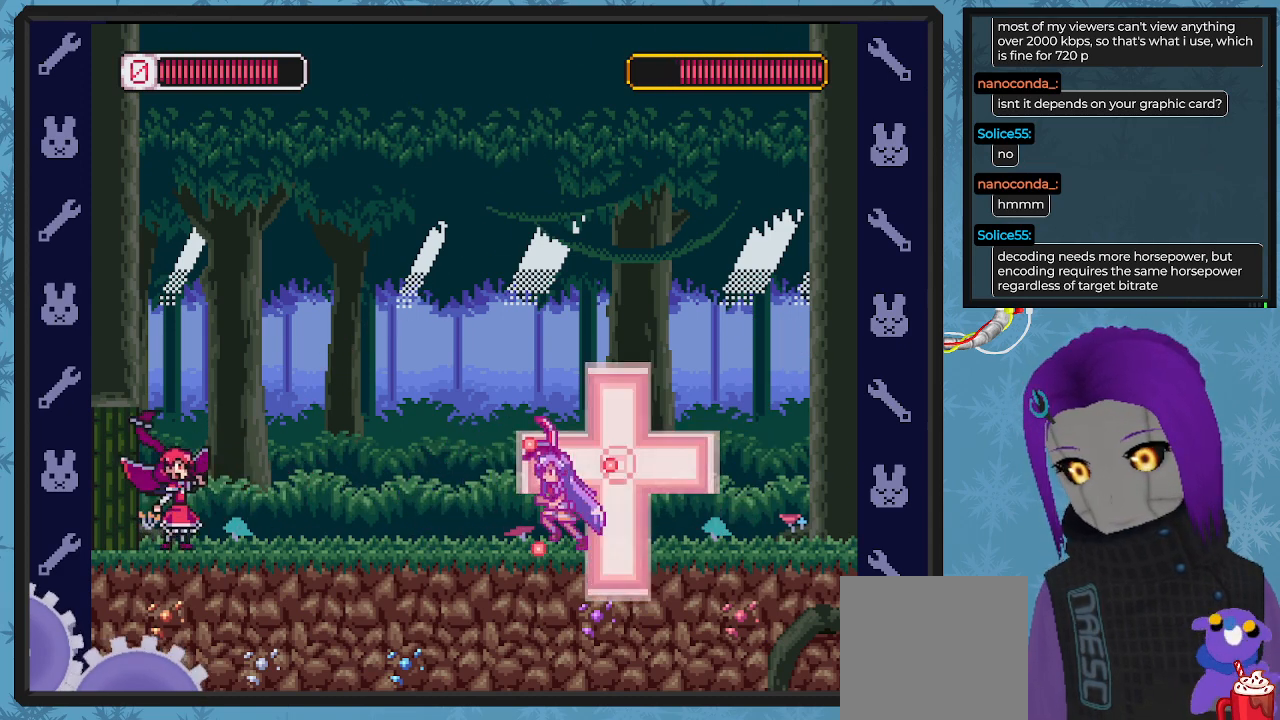
{"buttons": [], "left_stick": "center", "events": [[267, "X", "up"], [367, "DPAD_LEFT", "up"]]}
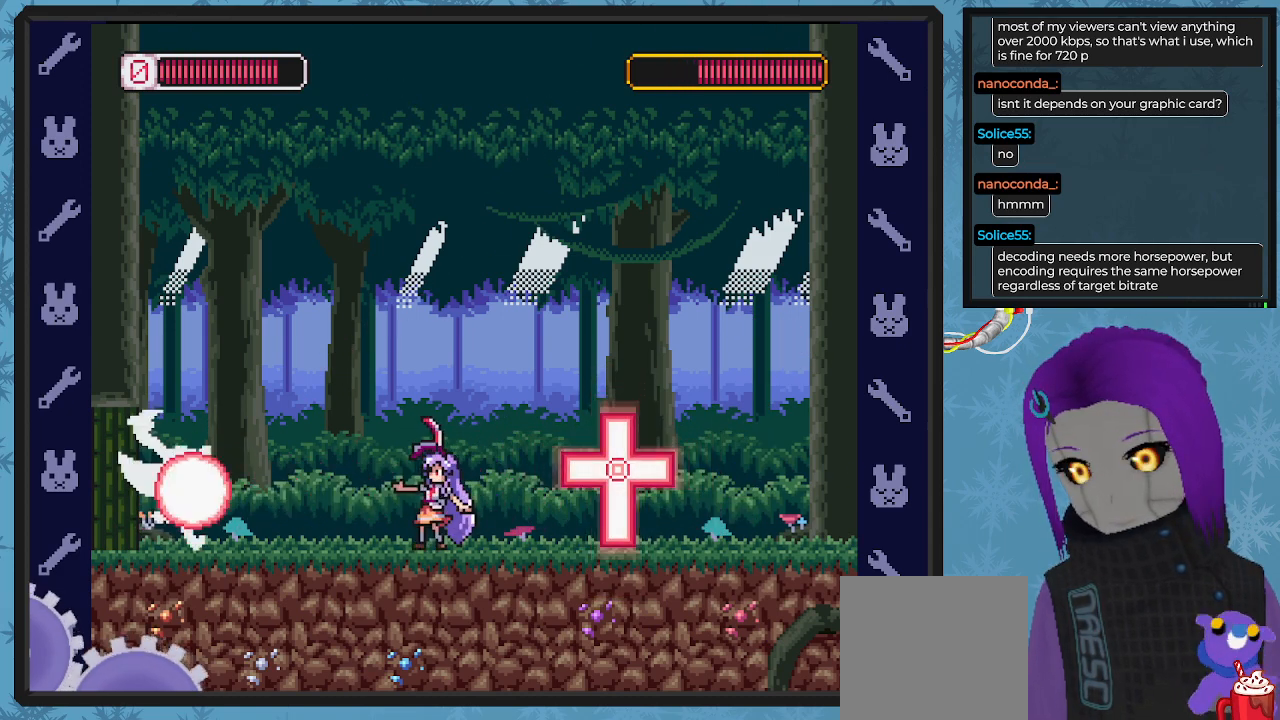
{"buttons": [], "left_stick": "center", "events": [[233, "DPAD_LEFT", "down"], [433, "DPAD_LEFT", "up"]]}
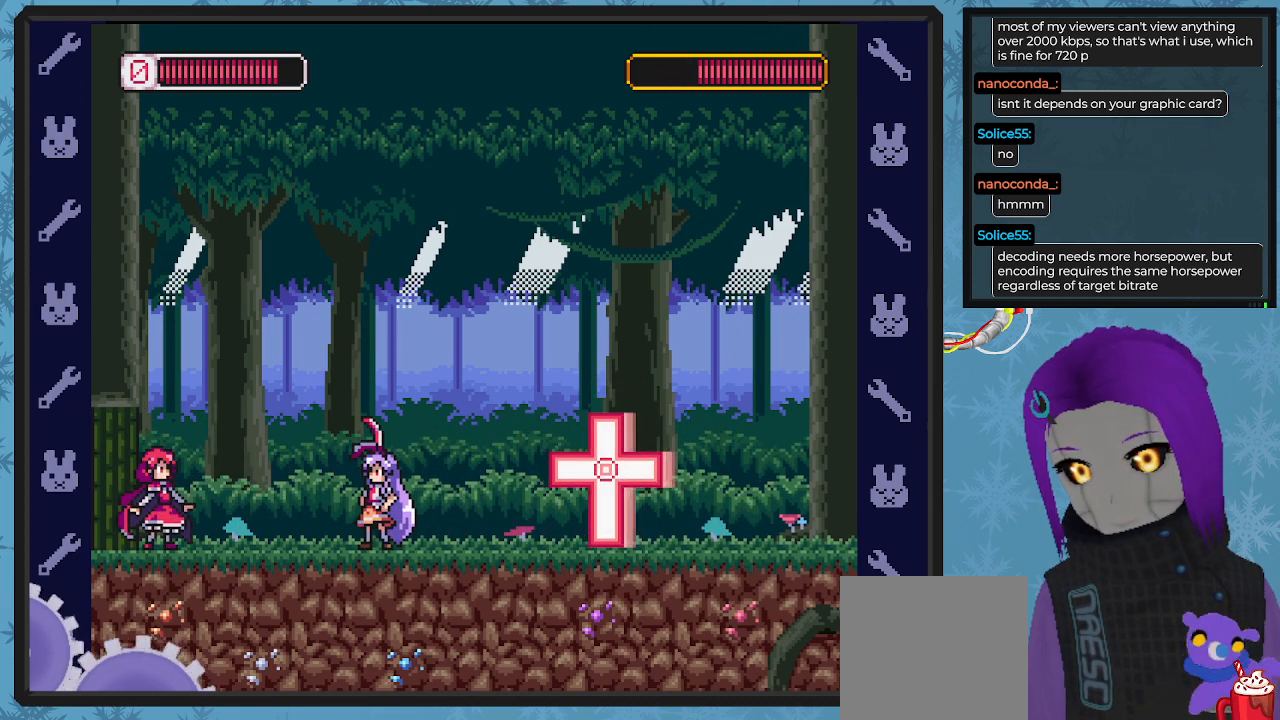
{"buttons": ["A", "DPAD_RIGHT"], "left_stick": "center", "events": [[233, "A", "down"], [267, "DPAD_RIGHT", "down"]]}
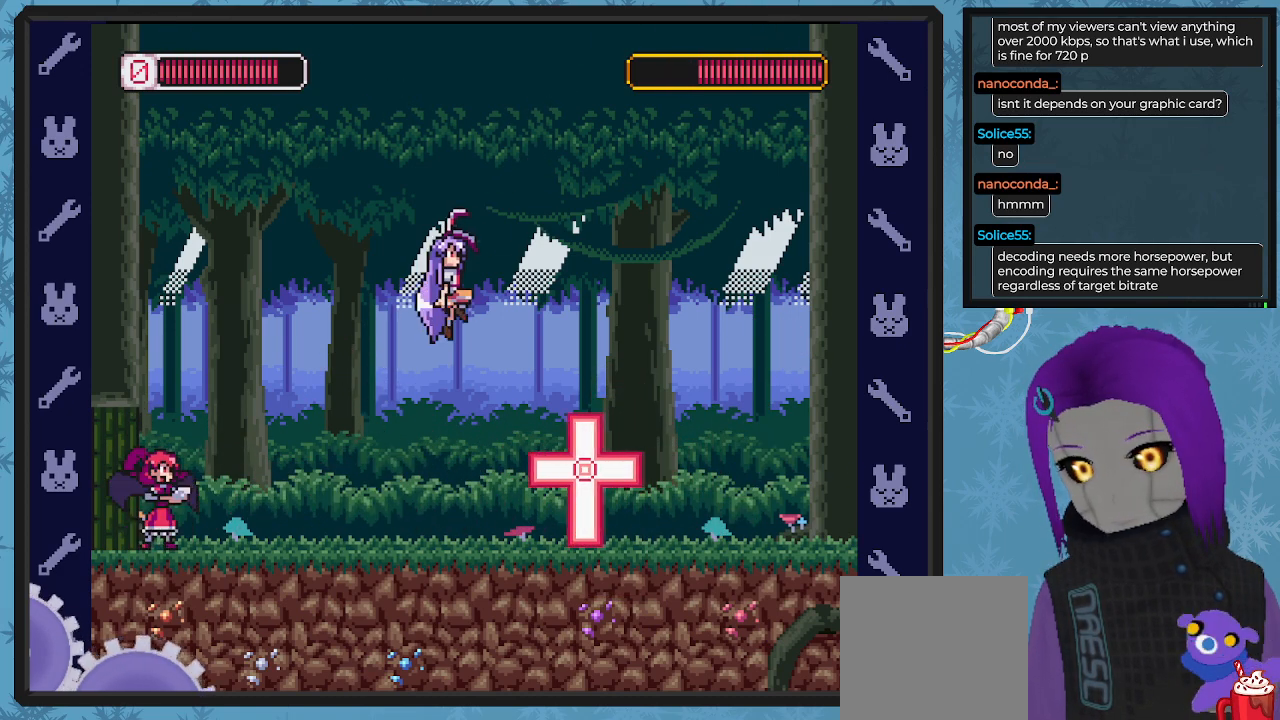
{"buttons": ["DPAD_RIGHT"], "left_stick": "center", "events": [[133, "DPAD_LEFT", "down"], [133, "DPAD_RIGHT", "up"], [233, "A", "up"], [333, "DPAD_LEFT", "up"], [467, "DPAD_RIGHT", "down"]]}
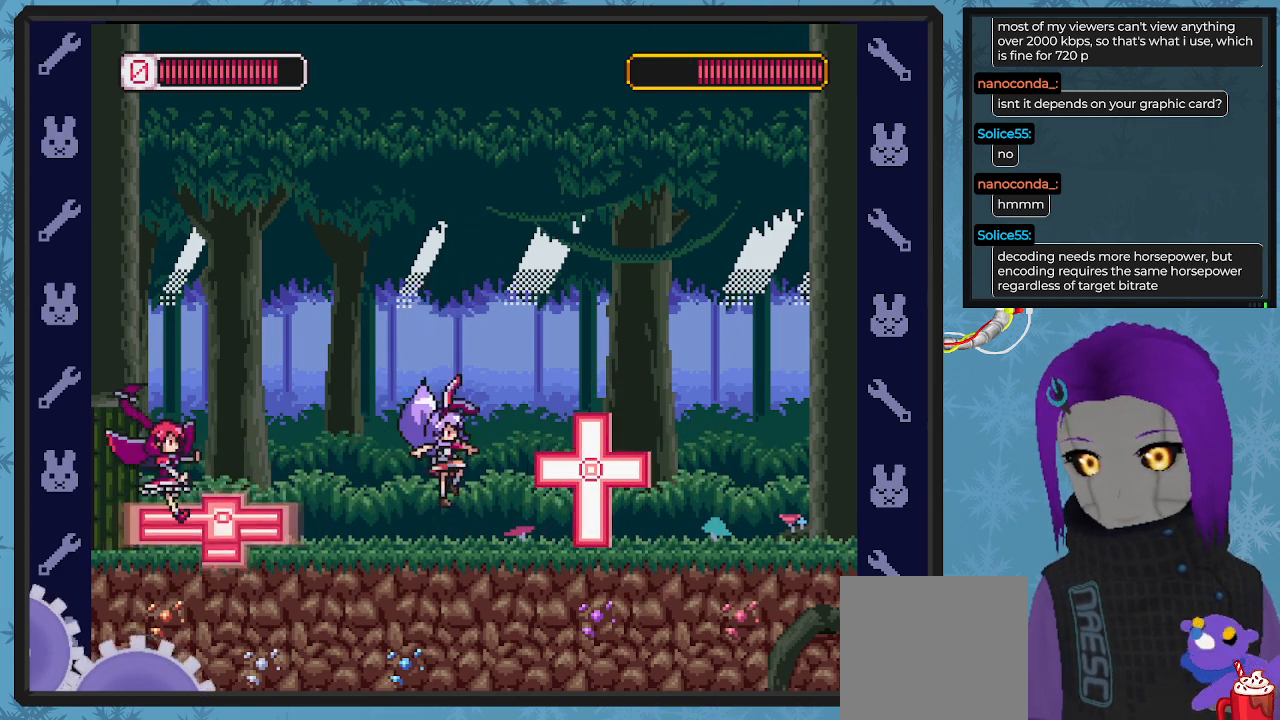
{"buttons": ["A", "DPAD_LEFT"], "left_stick": "center", "events": [[67, "DPAD_RIGHT", "up"], [133, "A", "down"], [167, "DPAD_LEFT", "down"]]}
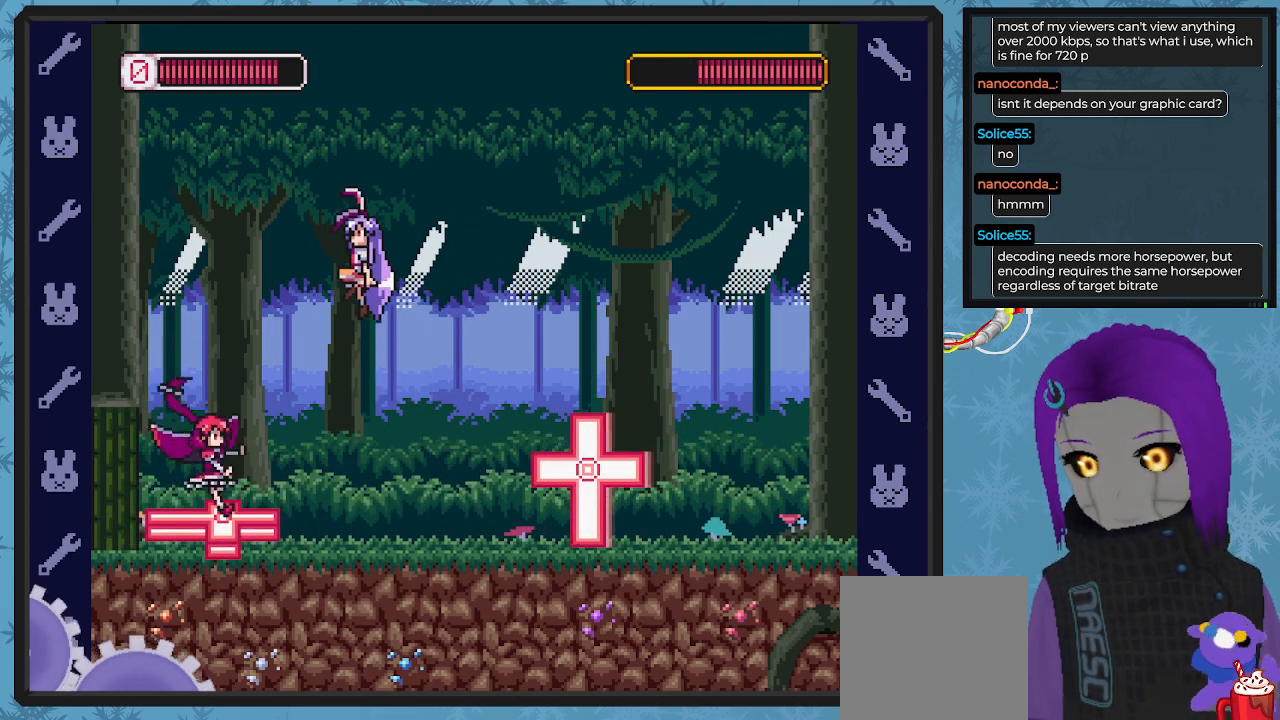
{"buttons": ["X", "DPAD_RIGHT"], "left_stick": "center", "events": [[333, "A", "up"], [433, "DPAD_UP", "down"], [467, "DPAD_LEFT", "up"], [467, "DPAD_RIGHT", "down"], [467, "DPAD_UP", "up"], [500, "X", "down"]]}
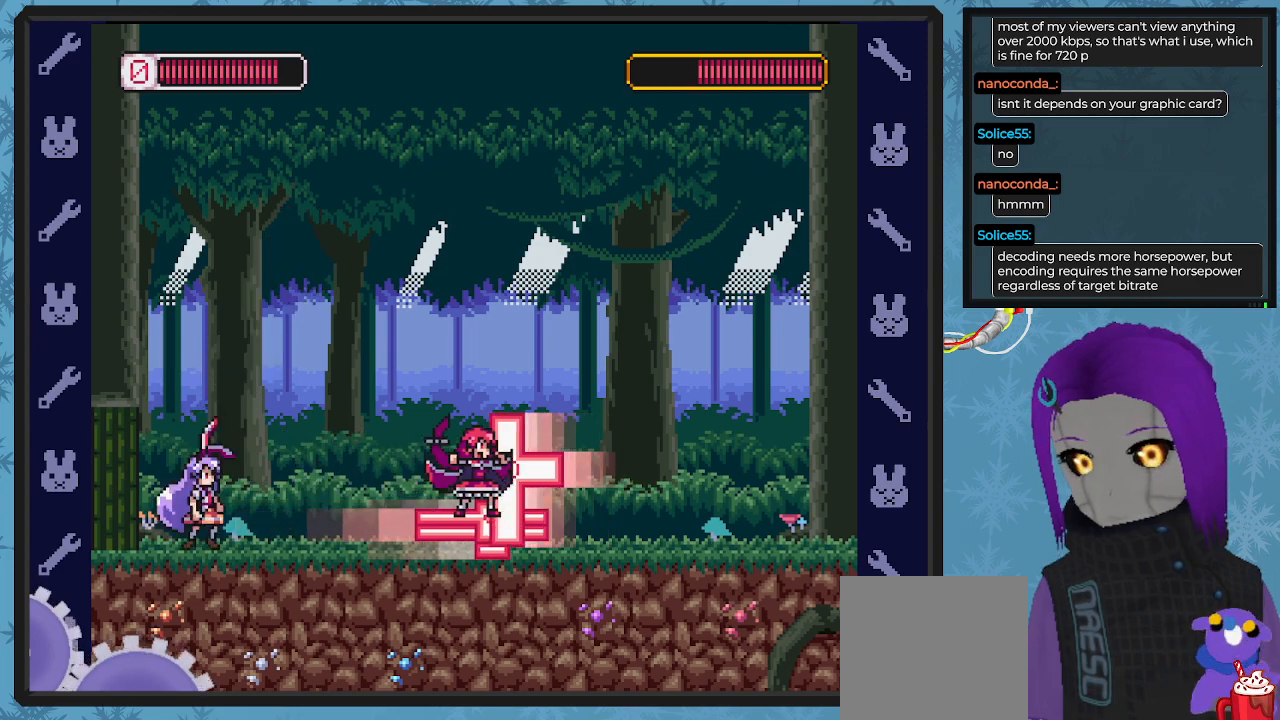
{"buttons": ["X", "DPAD_LEFT"], "left_stick": "center", "events": [[67, "DPAD_RIGHT", "up"], [100, "X", "up"], [167, "X", "down"], [200, "DPAD_LEFT", "down"]]}
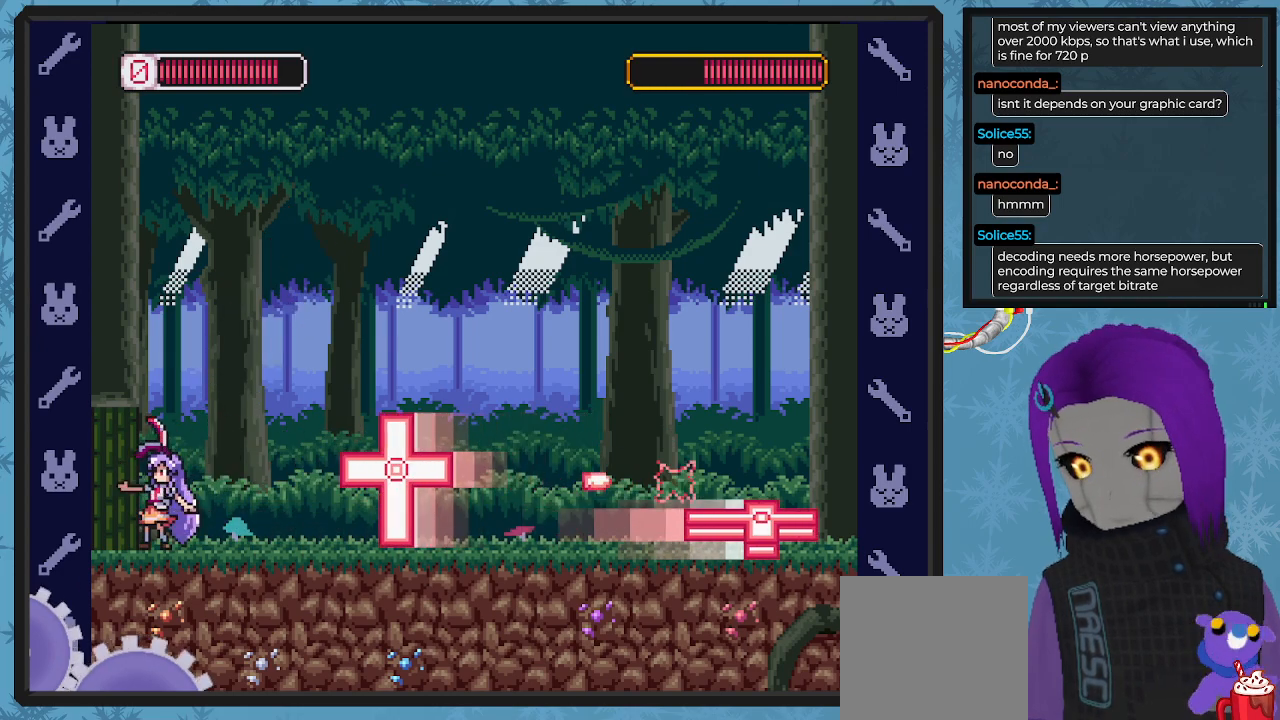
{"buttons": ["A", "X", "DPAD_DOWN", "DPAD_RIGHT"], "left_stick": "center", "events": [[100, "DPAD_LEFT", "up"], [267, "A", "down"], [300, "DPAD_RIGHT", "down"], [467, "DPAD_DOWN", "down"]]}
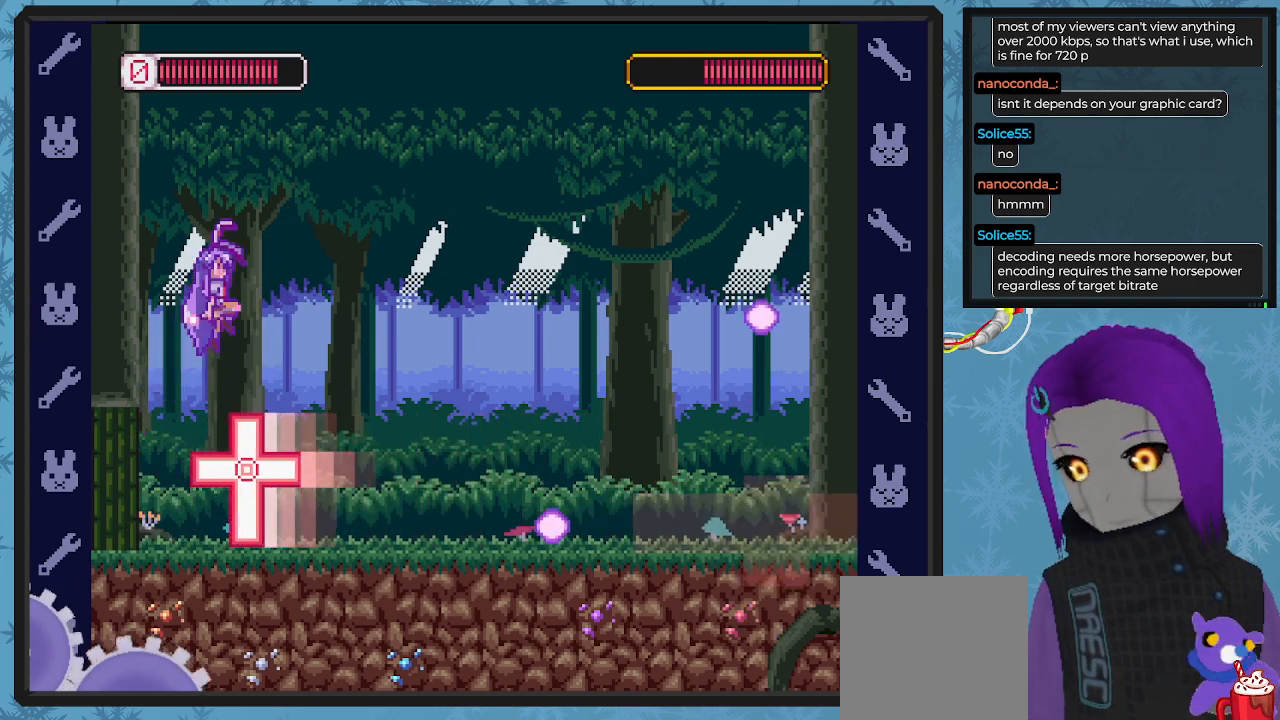
{"buttons": ["X", "DPAD_RIGHT"], "left_stick": "center", "events": [[300, "DPAD_DOWN", "up"], [467, "A", "up"]]}
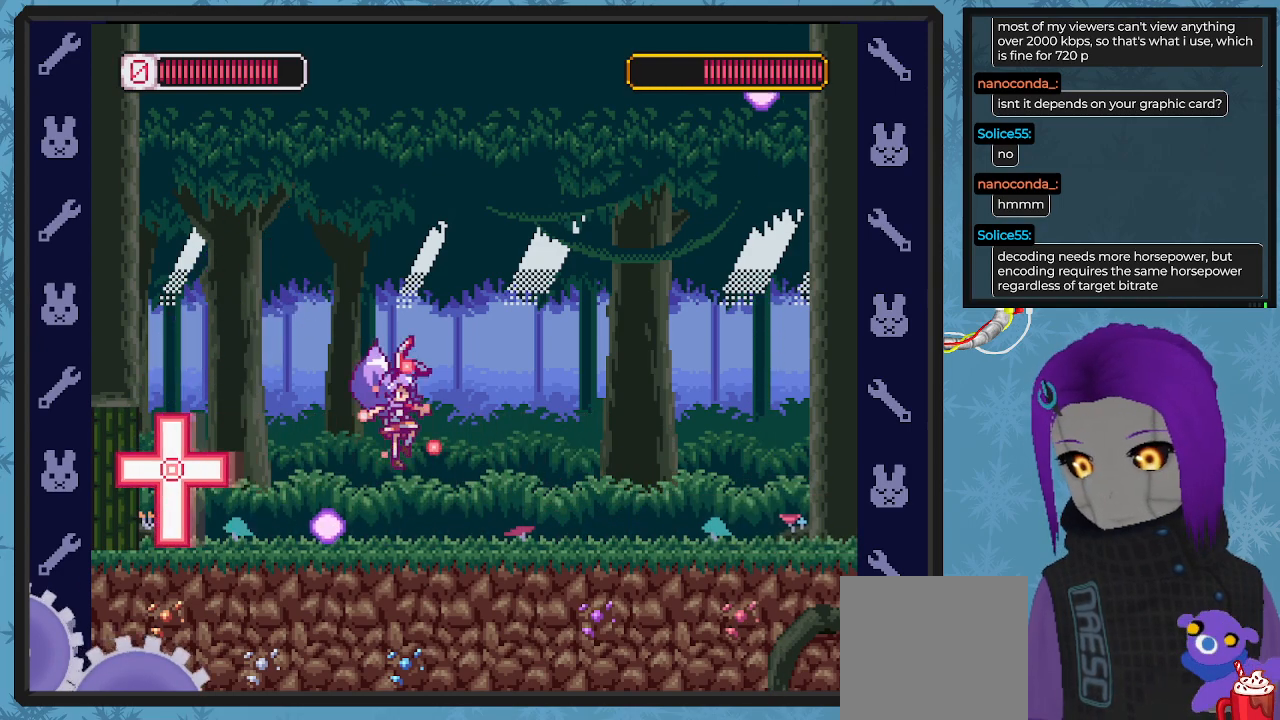
{"buttons": ["X", "DPAD_RIGHT"], "left_stick": "center", "events": [[33, "DPAD_RIGHT", "up"], [433, "DPAD_RIGHT", "down"]]}
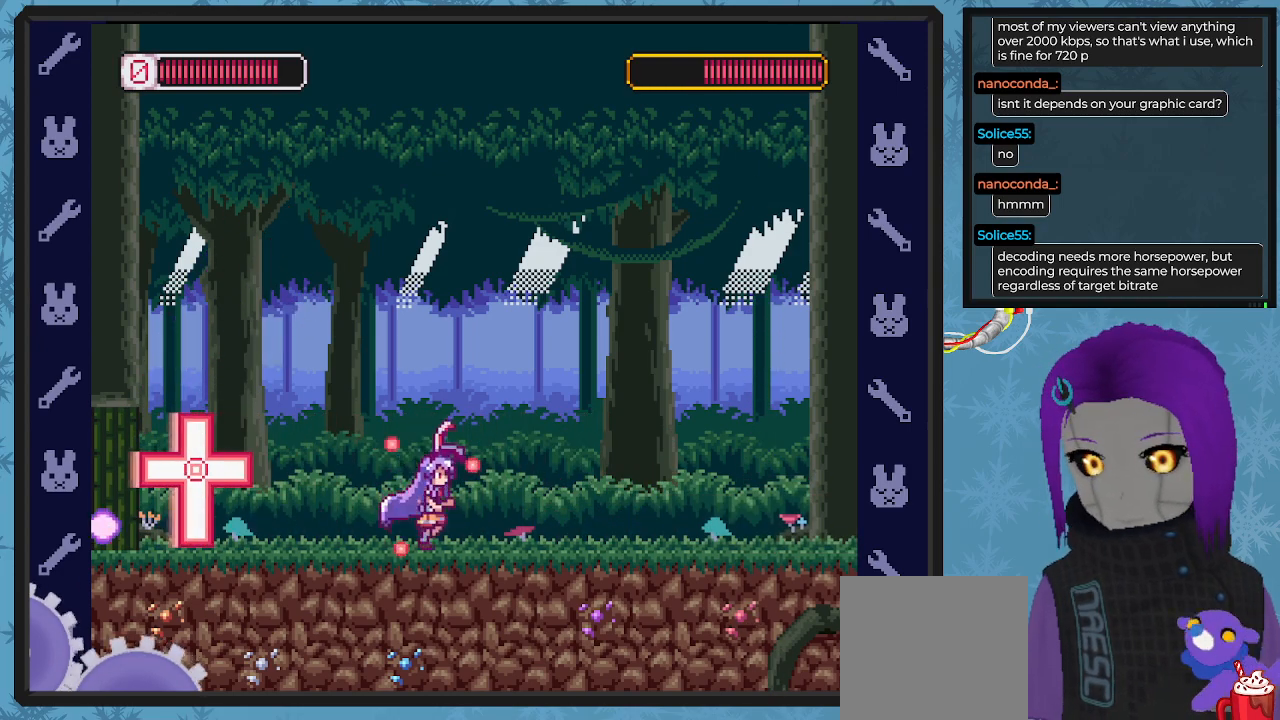
{"buttons": [], "left_stick": "center", "events": [[33, "DPAD_RIGHT", "up"], [367, "X", "up"]]}
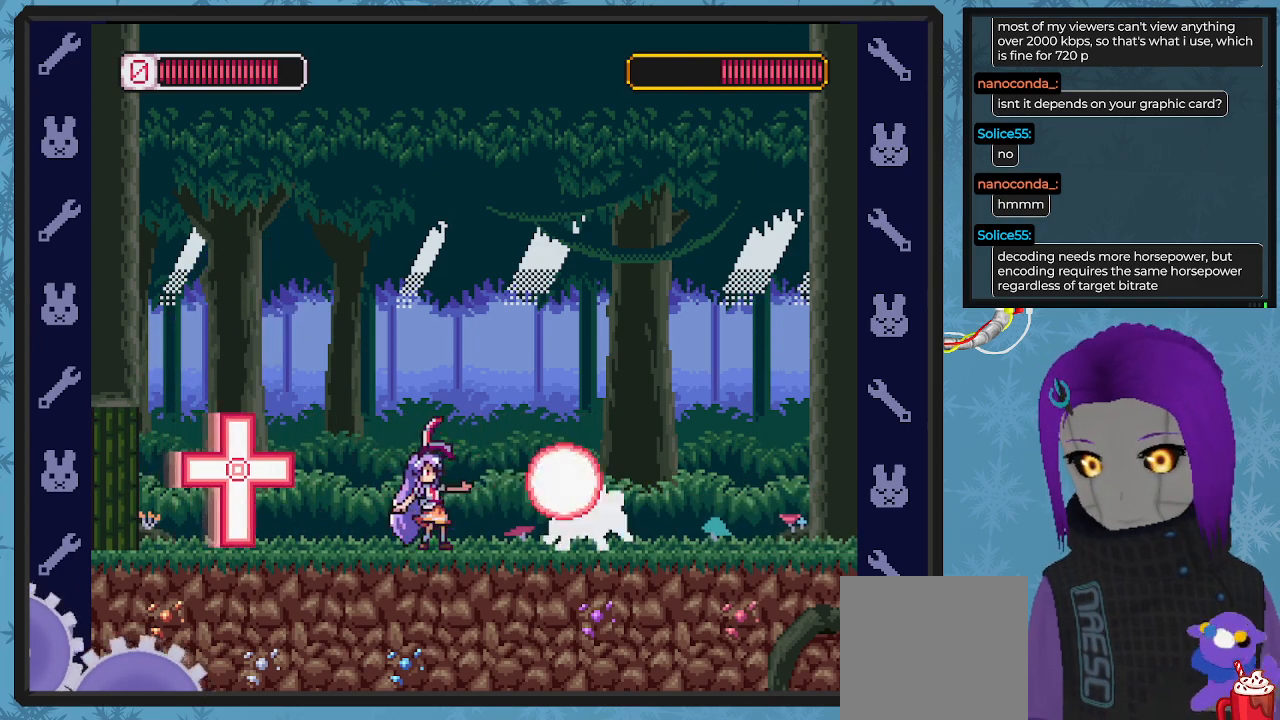
{"buttons": ["A", "DPAD_LEFT"], "left_stick": "center", "events": [[33, "A", "down"], [33, "DPAD_LEFT", "down"]]}
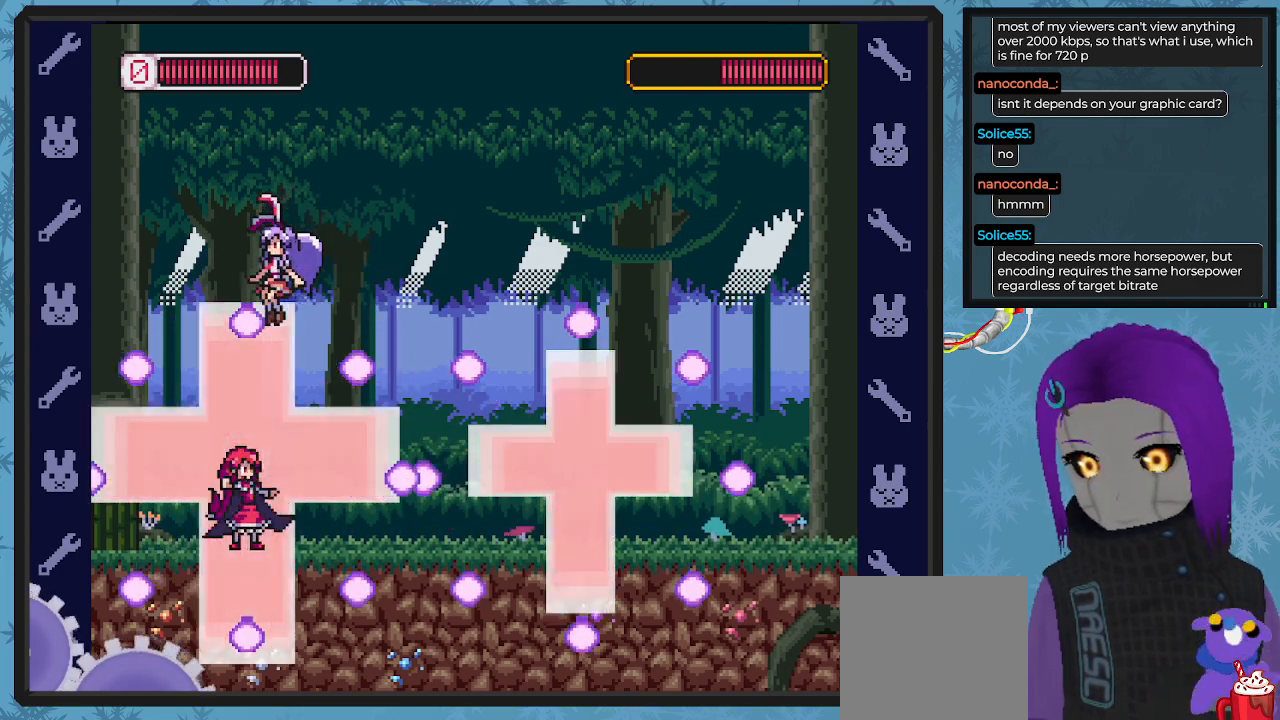
{"buttons": ["DPAD_RIGHT"], "left_stick": "center", "events": [[233, "A", "up"], [333, "DPAD_UP", "down"], [367, "DPAD_UP", "up"], [400, "DPAD_LEFT", "up"], [467, "DPAD_RIGHT", "down"]]}
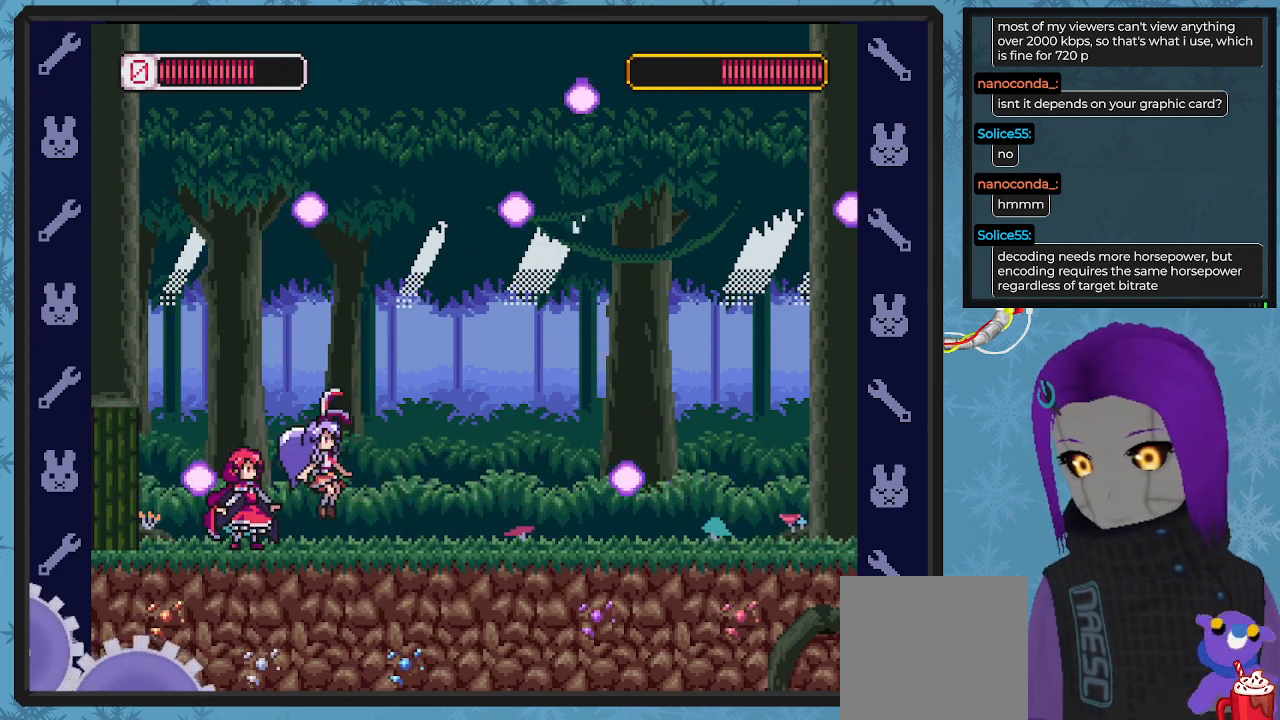
{"buttons": ["X", "DPAD_RIGHT"], "left_stick": "center", "events": [[33, "X", "down"], [100, "DPAD_DOWN", "down"], [133, "DPAD_DOWN", "up"]]}
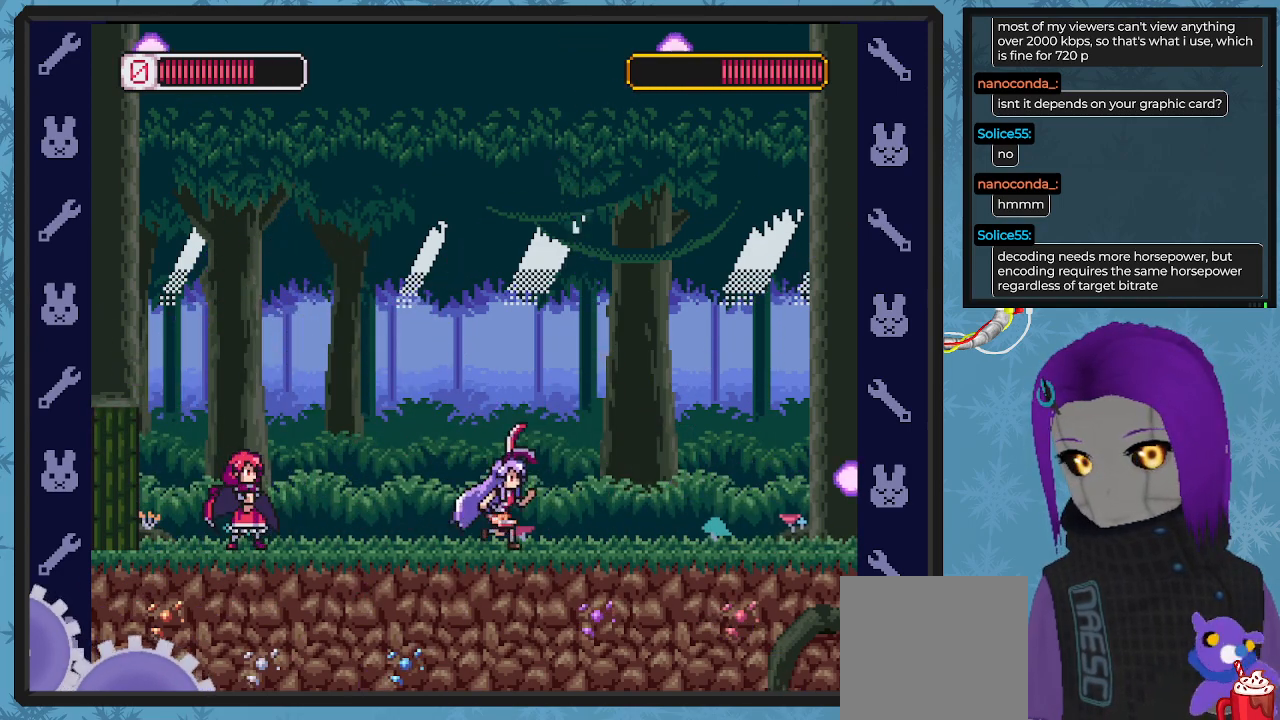
{"buttons": ["X", "DPAD_RIGHT"], "left_stick": "center", "events": []}
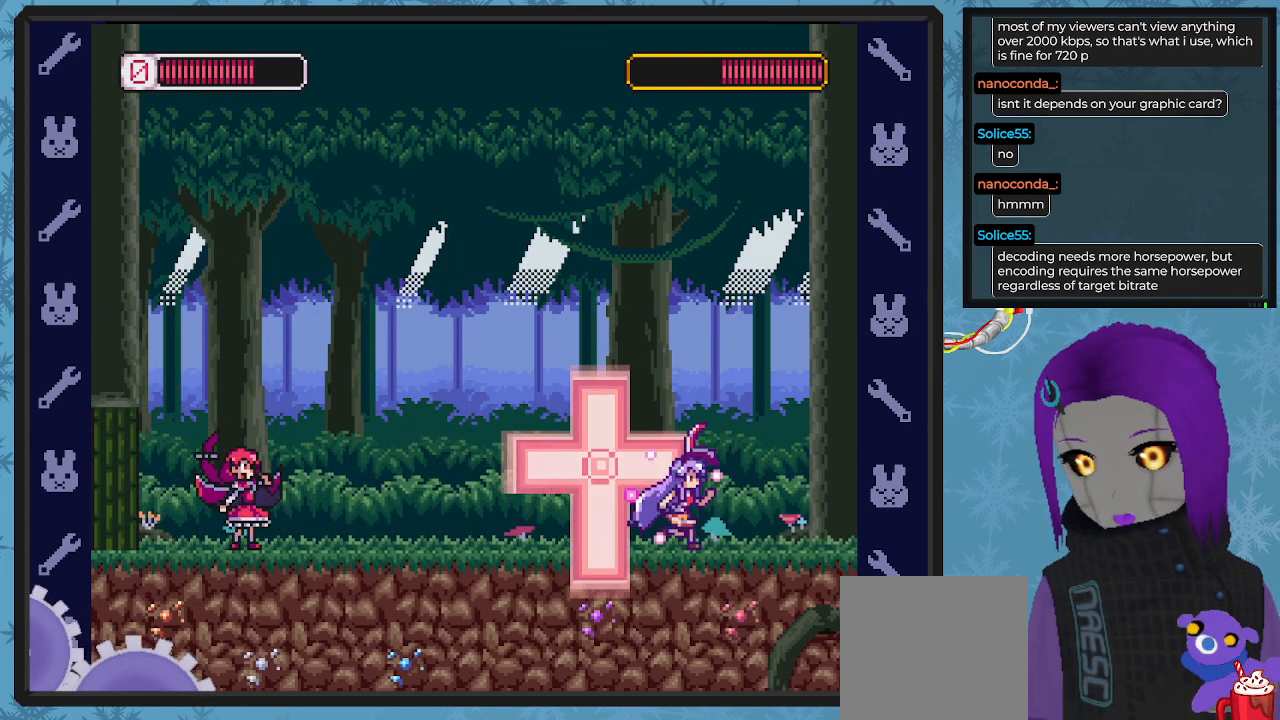
{"buttons": ["X", "DPAD_LEFT"], "left_stick": "center", "events": [[367, "DPAD_RIGHT", "up"], [400, "DPAD_LEFT", "down"]]}
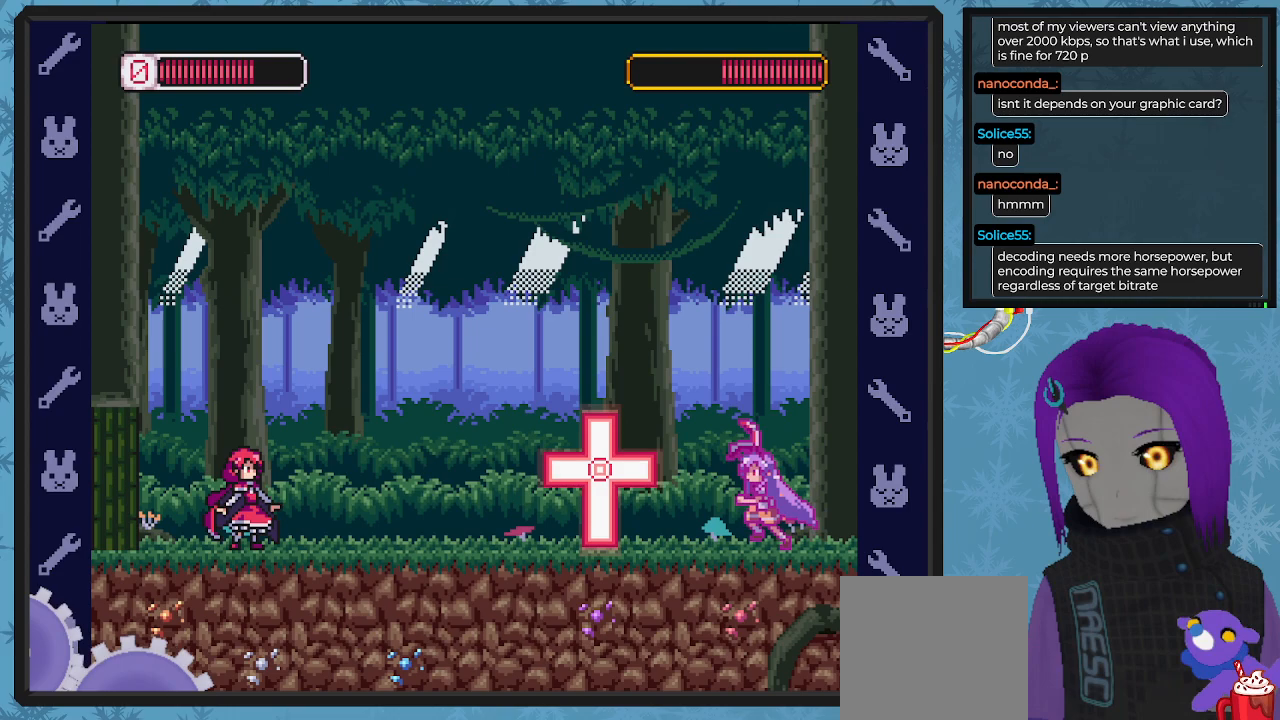
{"buttons": ["X"], "left_stick": "center", "events": [[33, "DPAD_LEFT", "up"], [67, "X", "up"], [133, "X", "down"]]}
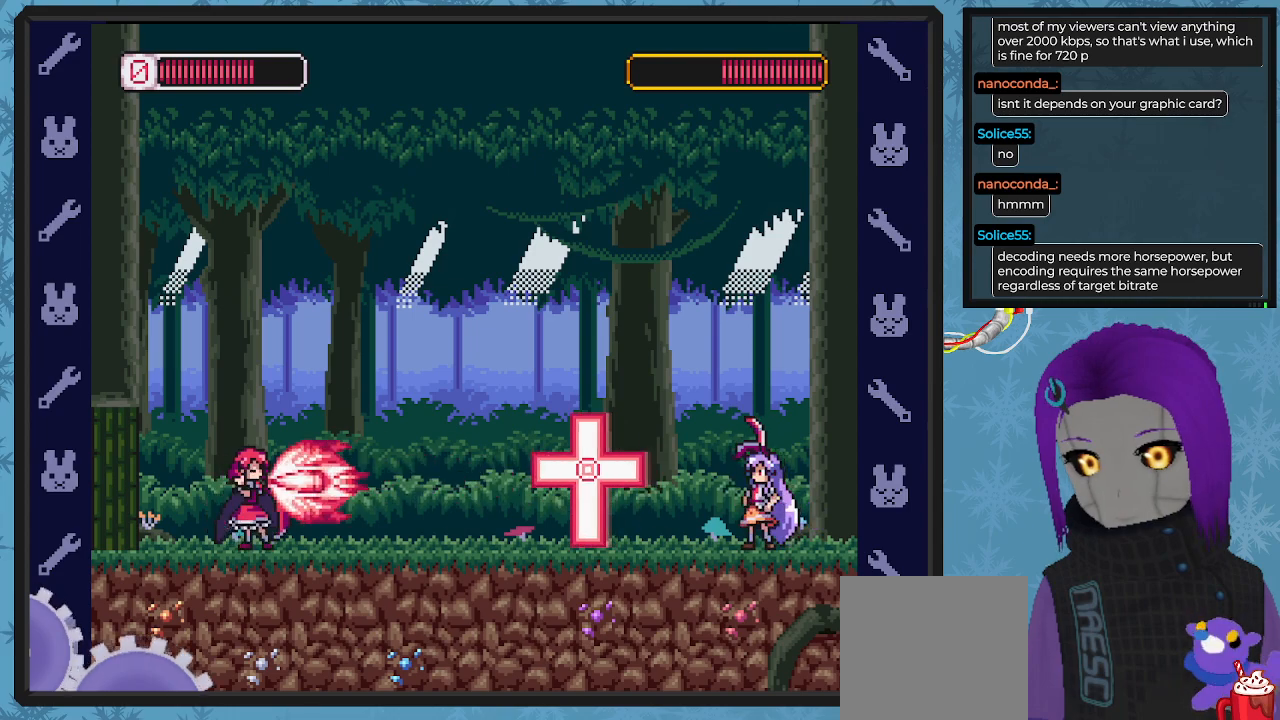
{"buttons": ["X"], "left_stick": "center", "events": []}
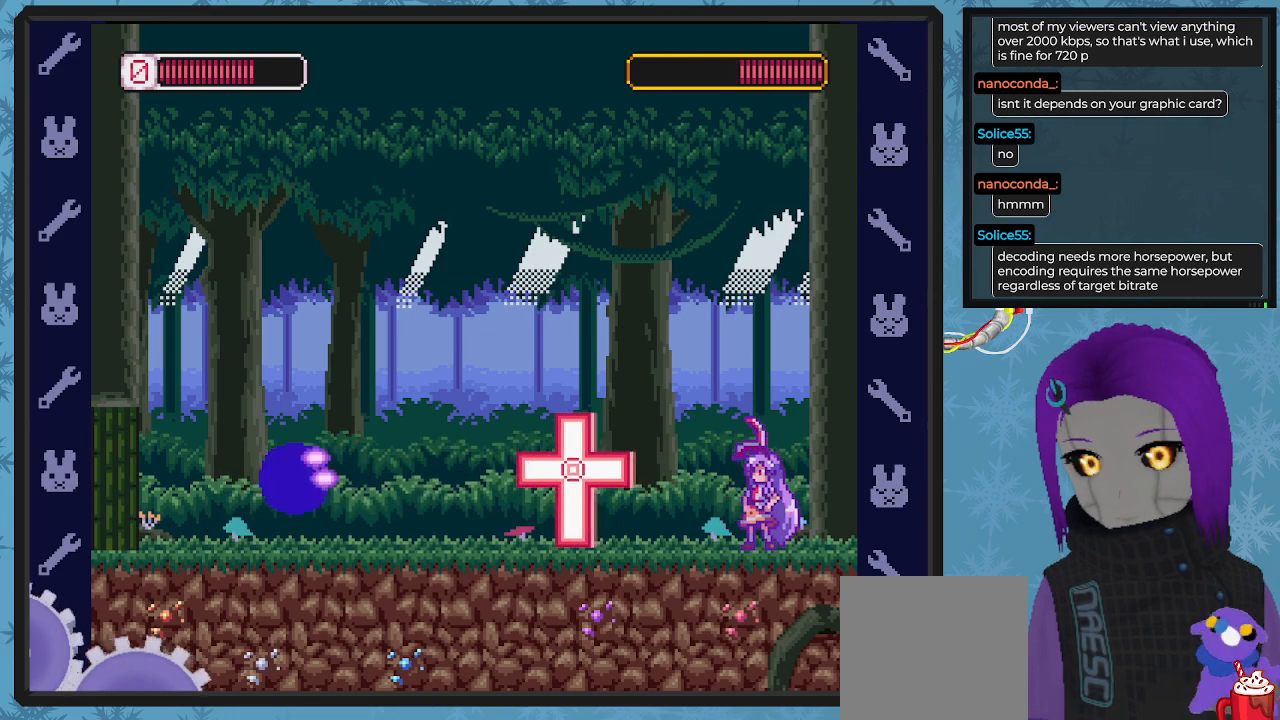
{"buttons": ["X"], "left_stick": "center", "events": [[333, "A", "down"], [500, "A", "up"]]}
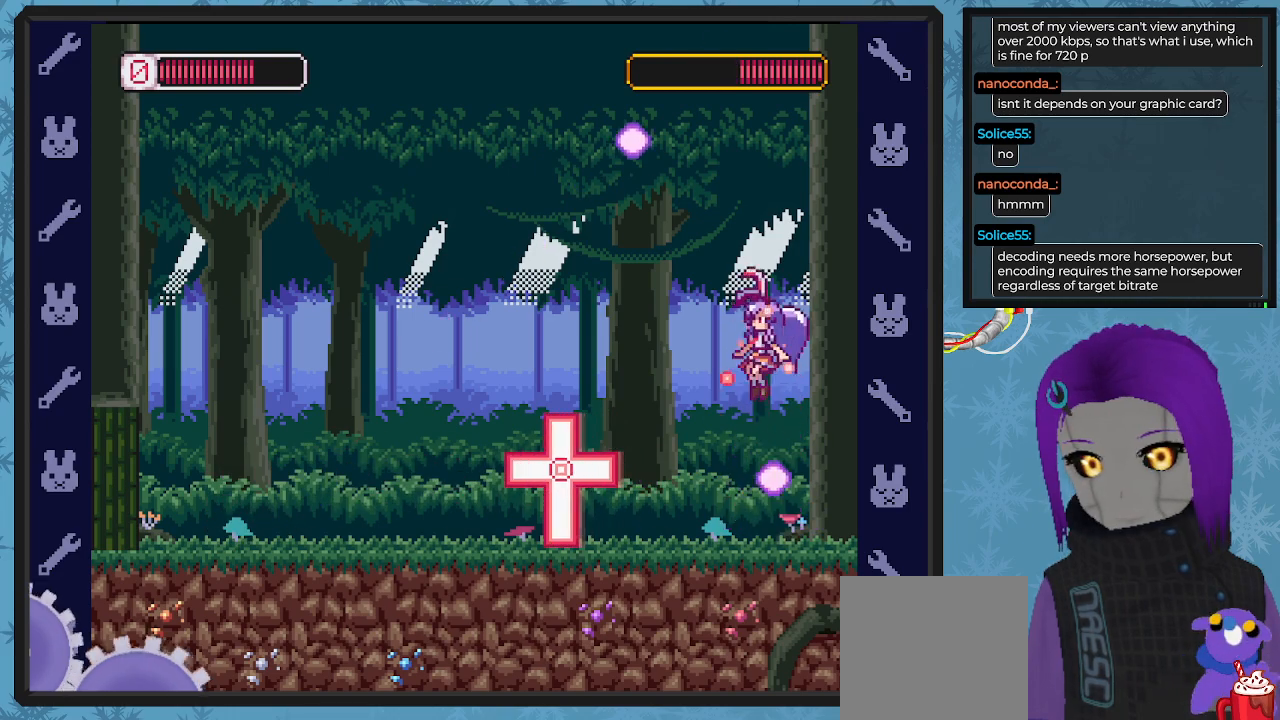
{"buttons": ["X"], "left_stick": "center", "events": [[167, "DPAD_RIGHT", "down"], [300, "DPAD_RIGHT", "up"], [333, "DPAD_LEFT", "down"], [467, "DPAD_LEFT", "up"]]}
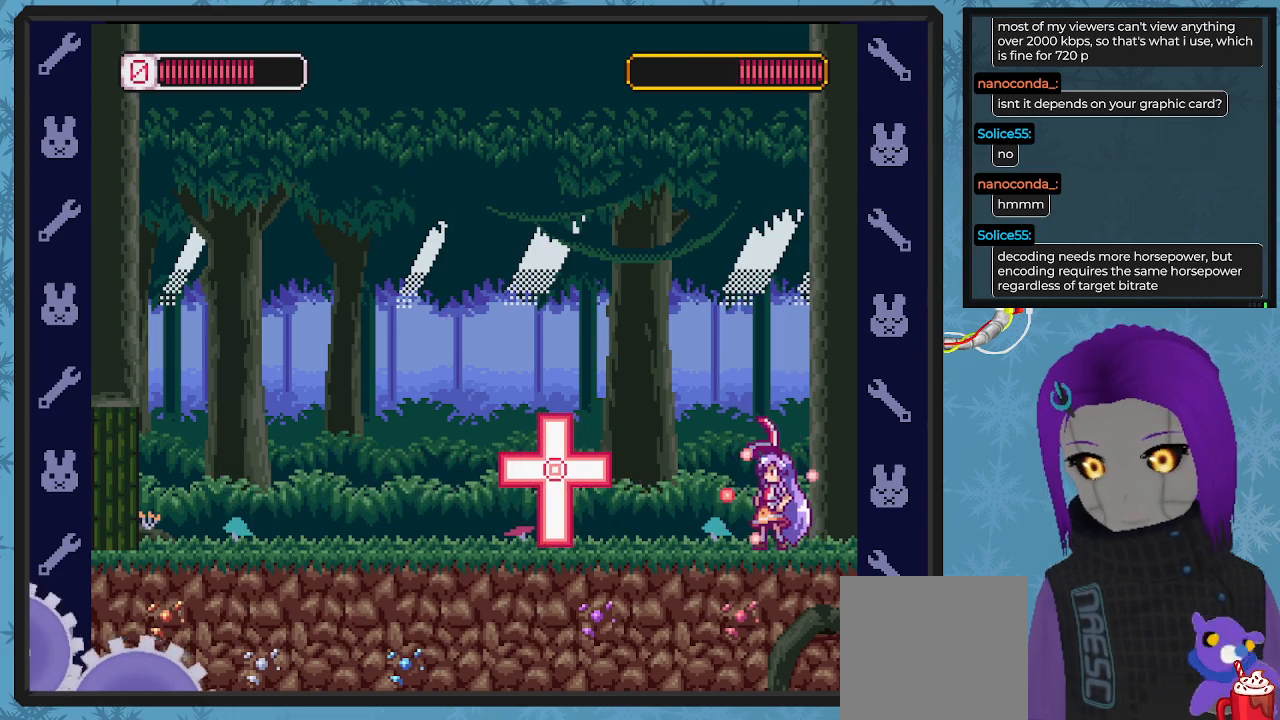
{"buttons": [], "left_stick": "center", "events": [[200, "X", "up"]]}
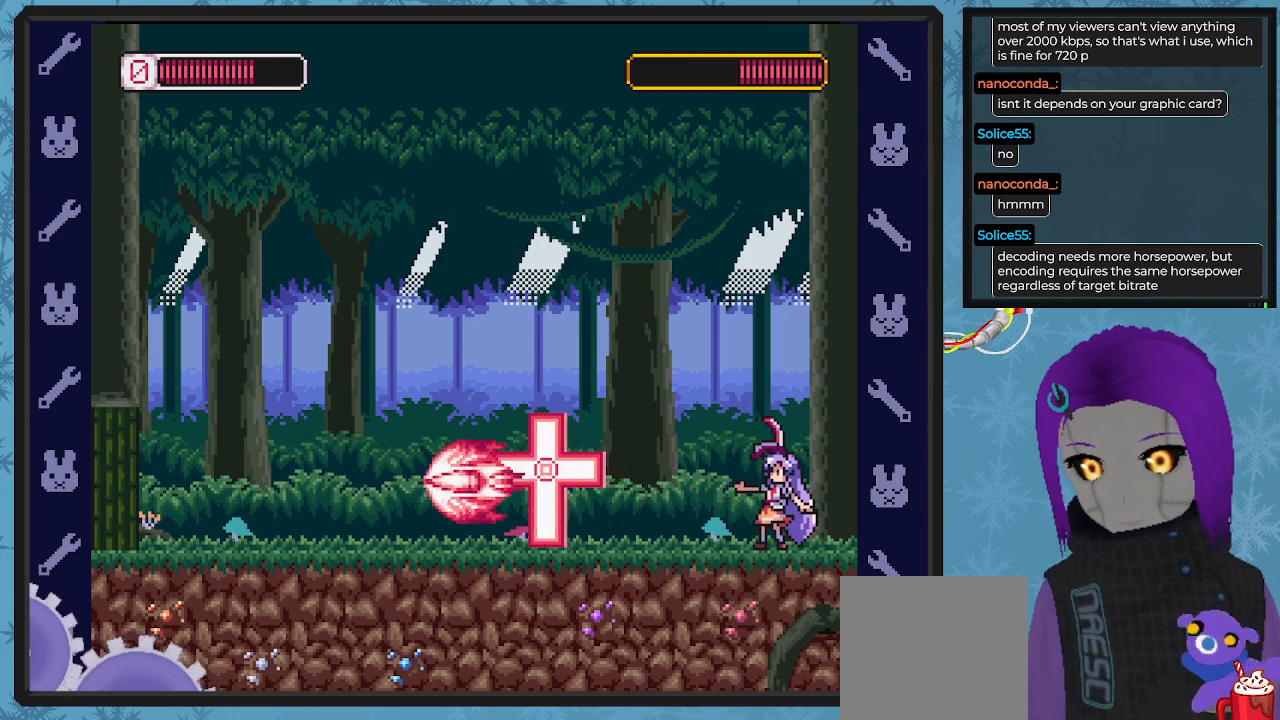
{"buttons": ["B", "DPAD_LEFT"], "left_stick": "center", "events": [[167, "DPAD_RIGHT", "down"], [267, "DPAD_RIGHT", "up"], [367, "DPAD_LEFT", "down"], [433, "B", "down"]]}
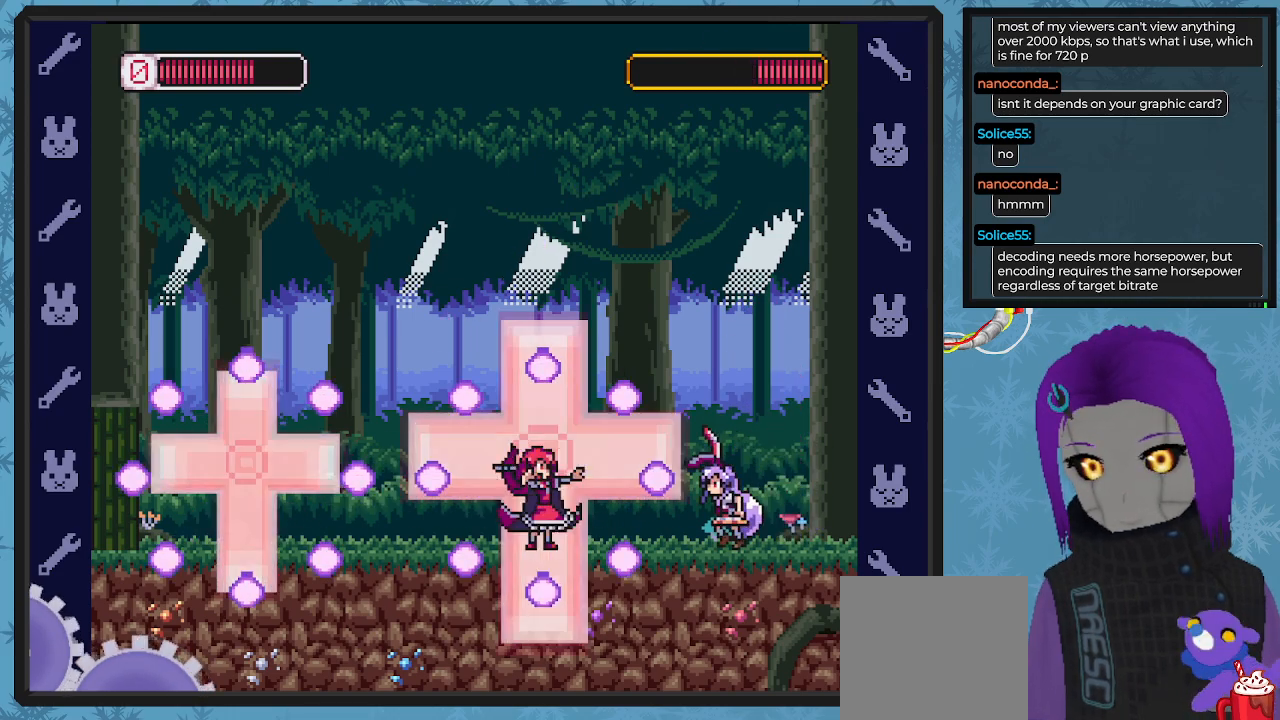
{"buttons": ["B", "DPAD_UP", "DPAD_LEFT"], "left_stick": "center", "events": [[500, "DPAD_UP", "down"]]}
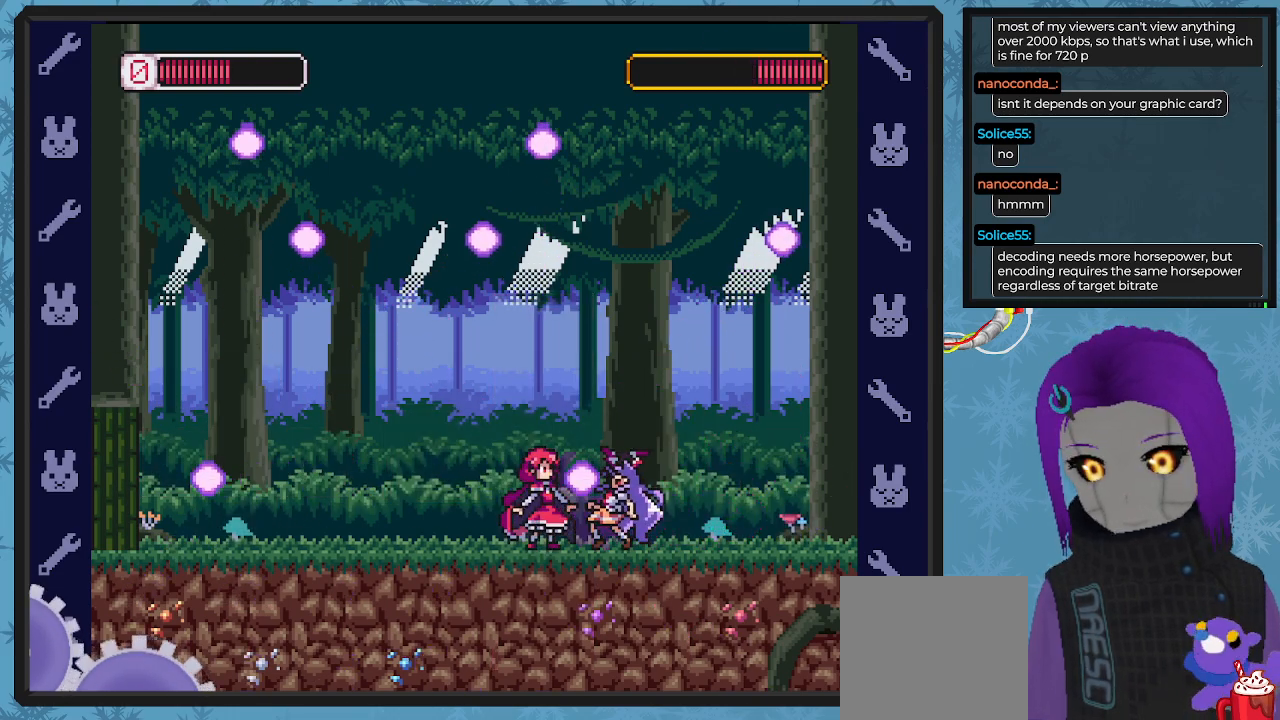
{"buttons": ["DPAD_RIGHT"], "left_stick": "center", "events": [[33, "B", "up"], [33, "DPAD_LEFT", "up"], [67, "DPAD_RIGHT", "down"], [67, "DPAD_UP", "up"]]}
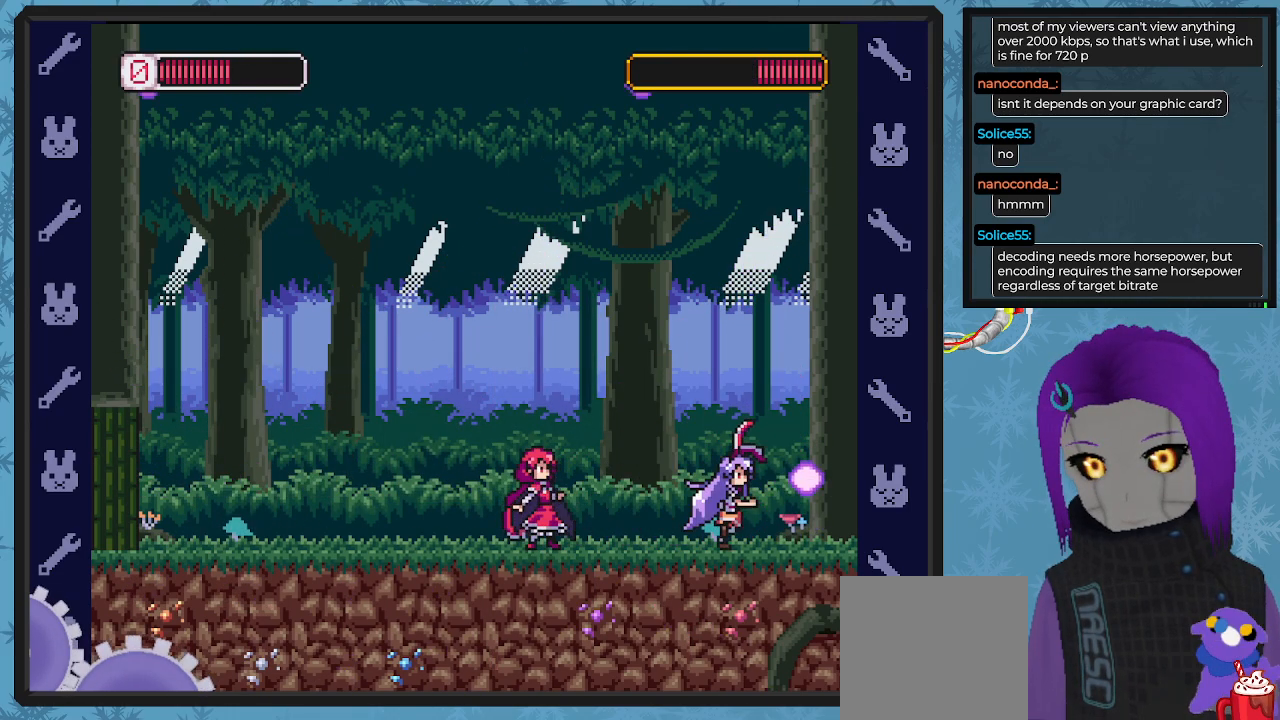
{"buttons": [], "left_stick": "center", "events": [[200, "DPAD_RIGHT", "up"], [267, "DPAD_LEFT", "down"], [333, "DPAD_LEFT", "up"], [333, "X", "down"], [433, "X", "up"]]}
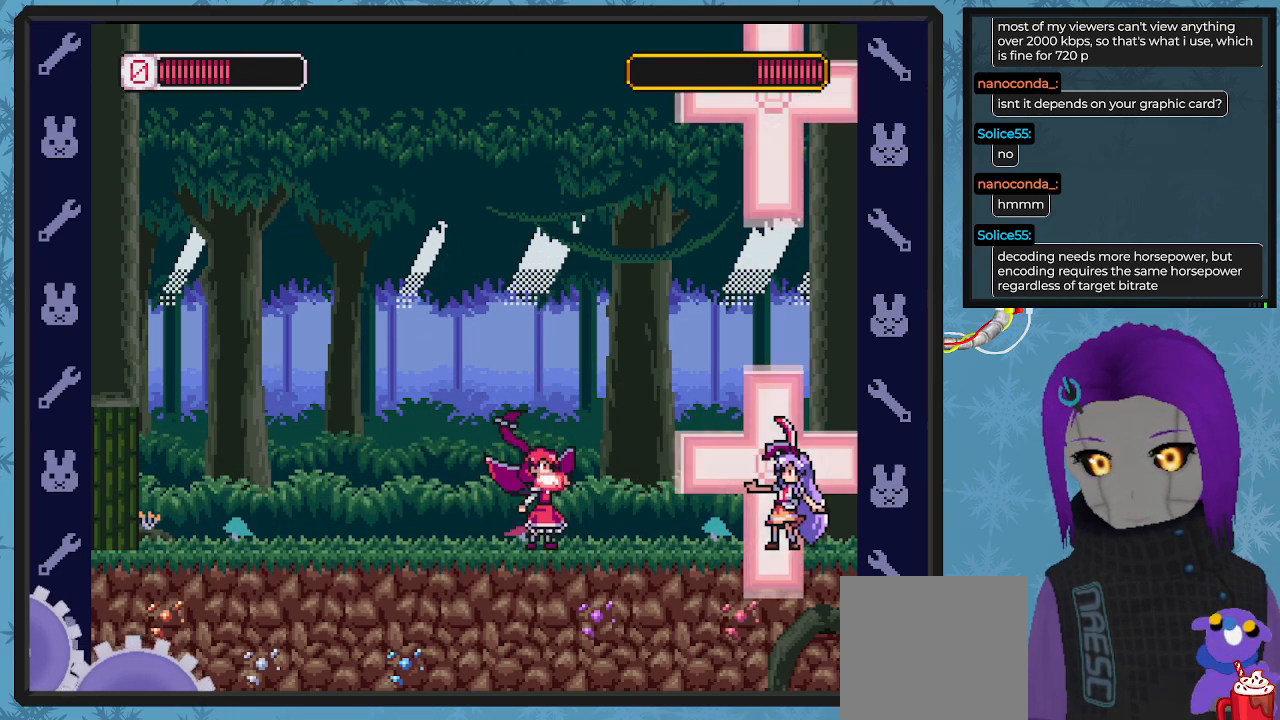
{"buttons": ["A", "X", "DPAD_LEFT"], "left_stick": "center", "events": [[33, "A", "down"], [33, "DPAD_RIGHT", "down"], [33, "X", "down"], [133, "A", "up"], [200, "DPAD_RIGHT", "up"], [267, "A", "down"], [267, "DPAD_LEFT", "down"]]}